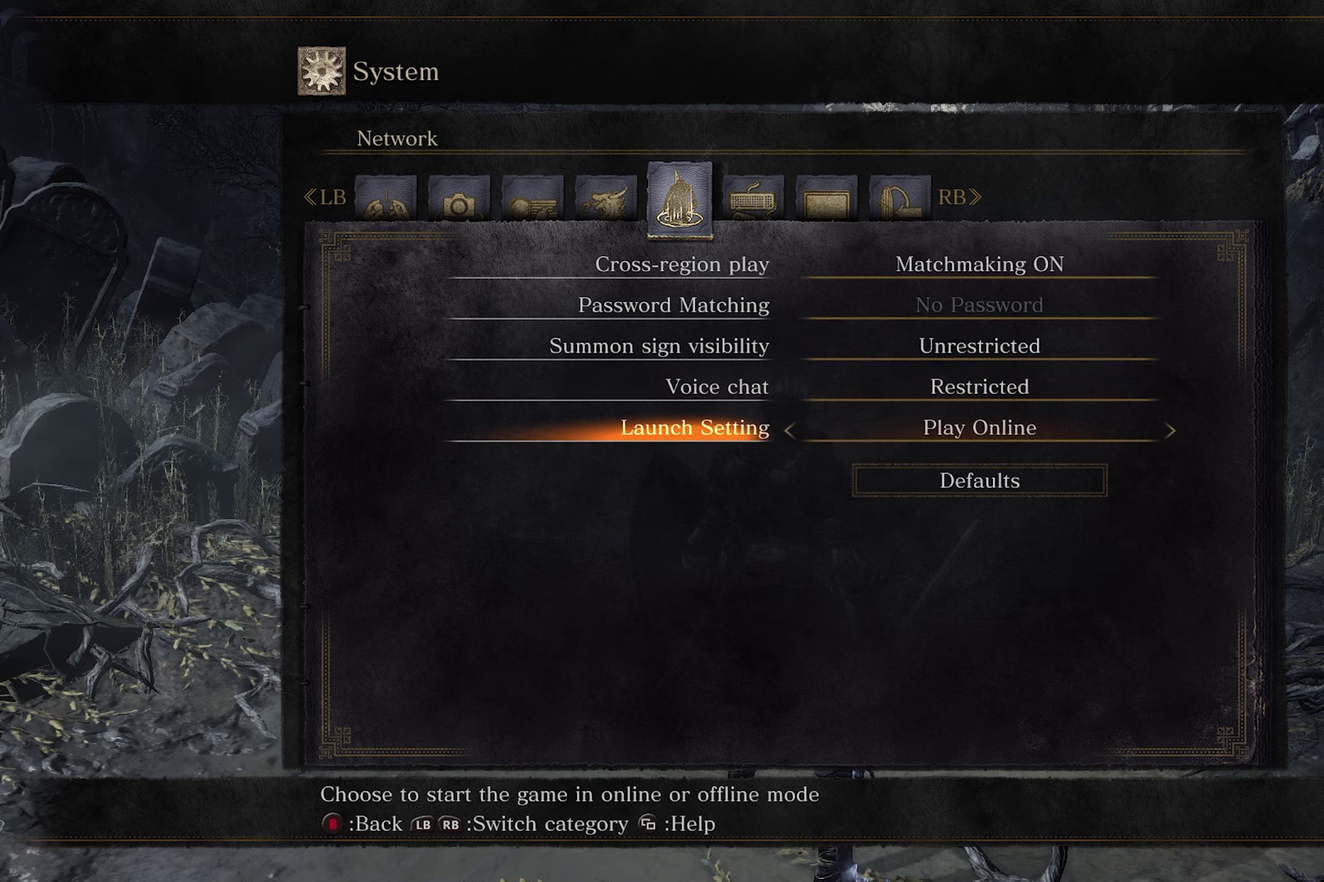
Gameplay with a controller (Xbox layout); each line is a JSON object with the inputs held at the frame after it (dt_ms = milliseconds from this image to that frame). "events" lists button and stick changes between this image and that frame as [ms after this image, input, new state], when the widget could be followed in between.
{"dt_ms": 500, "buttons": ["A"], "left_stick": "center", "right_stick": "center", "events": [[300, "A", "down"]]}
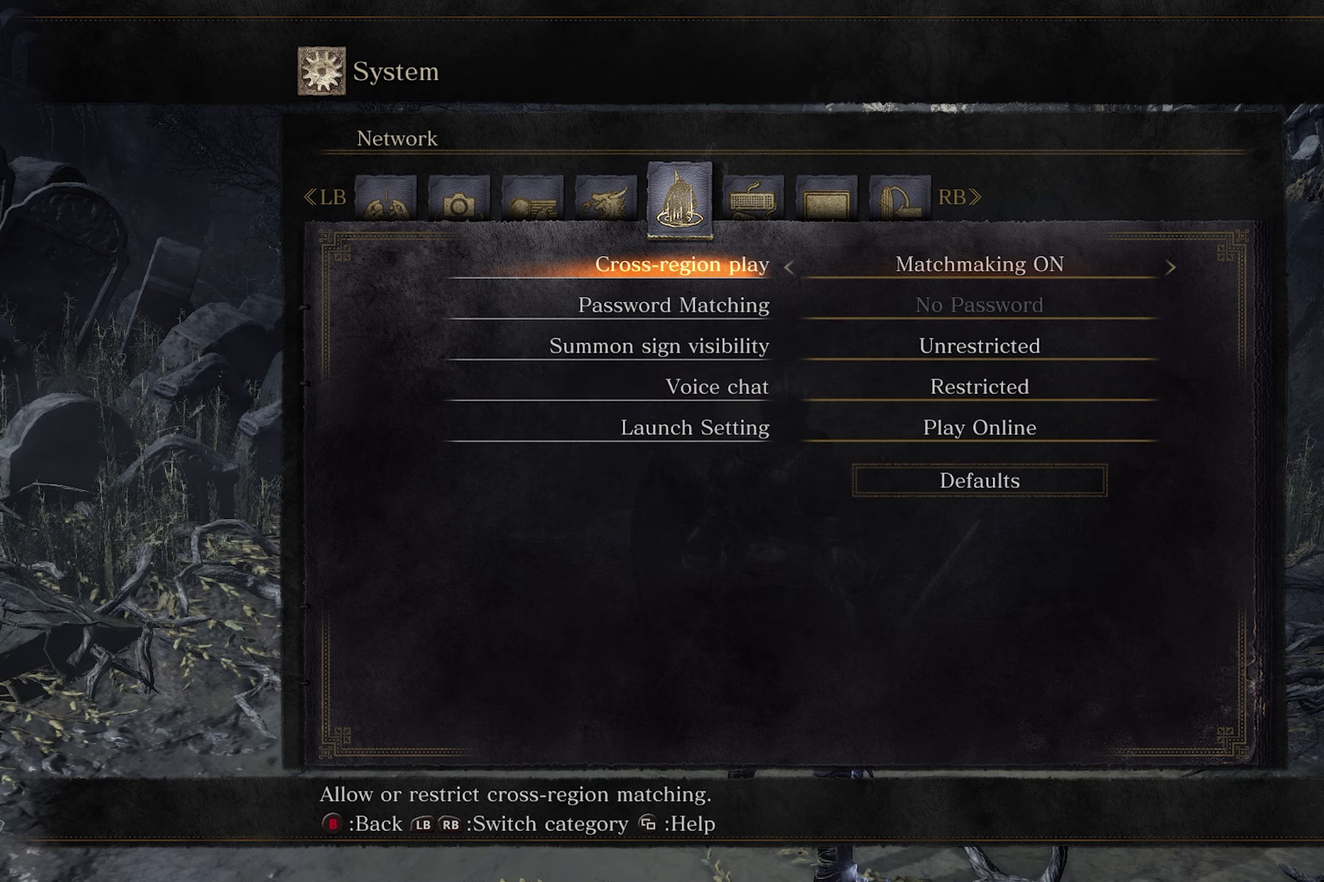
{"dt_ms": 500, "buttons": ["A"], "left_stick": "center", "right_stick": "center", "events": []}
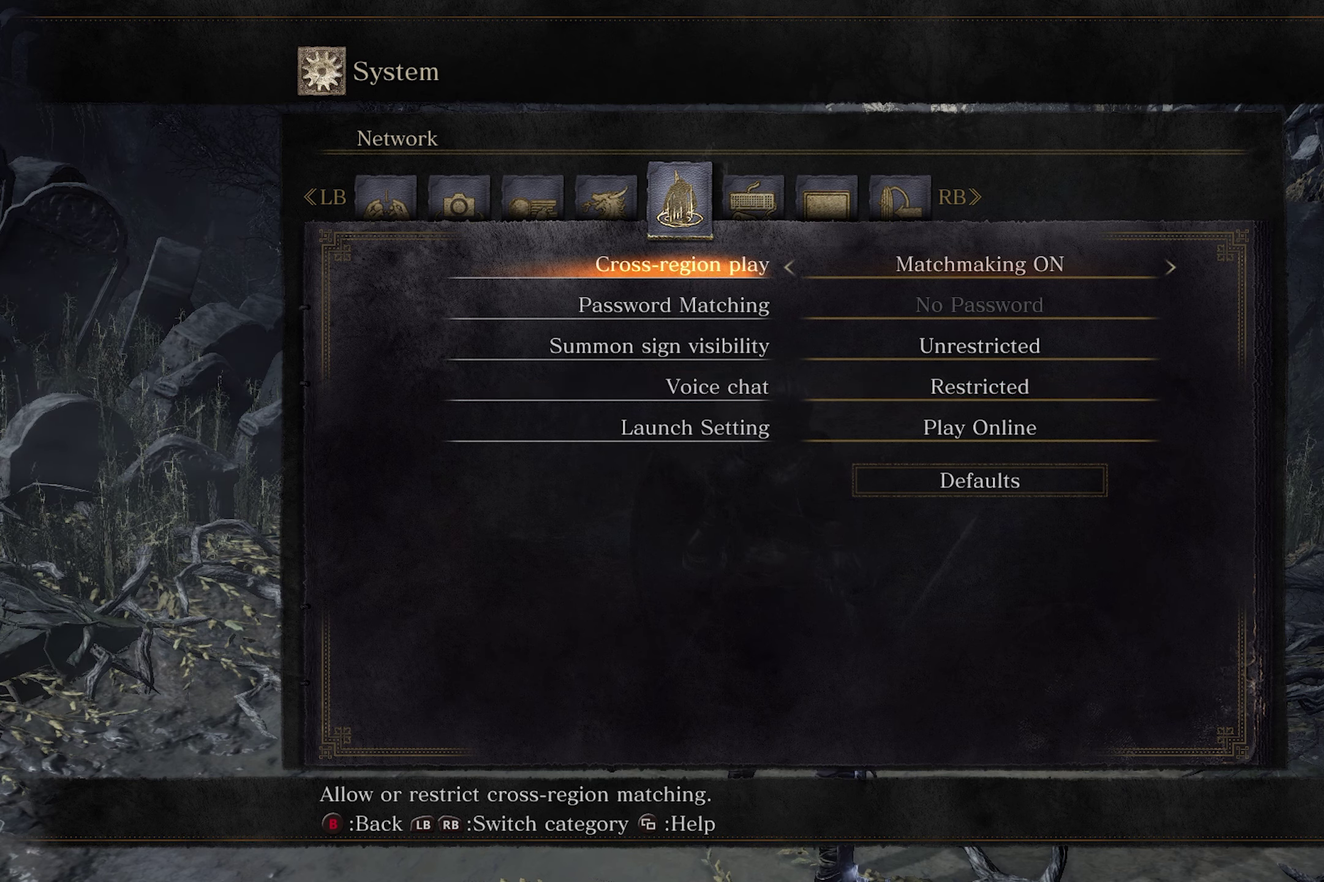
{"dt_ms": 500, "buttons": ["A"], "left_stick": "center", "right_stick": "center", "events": []}
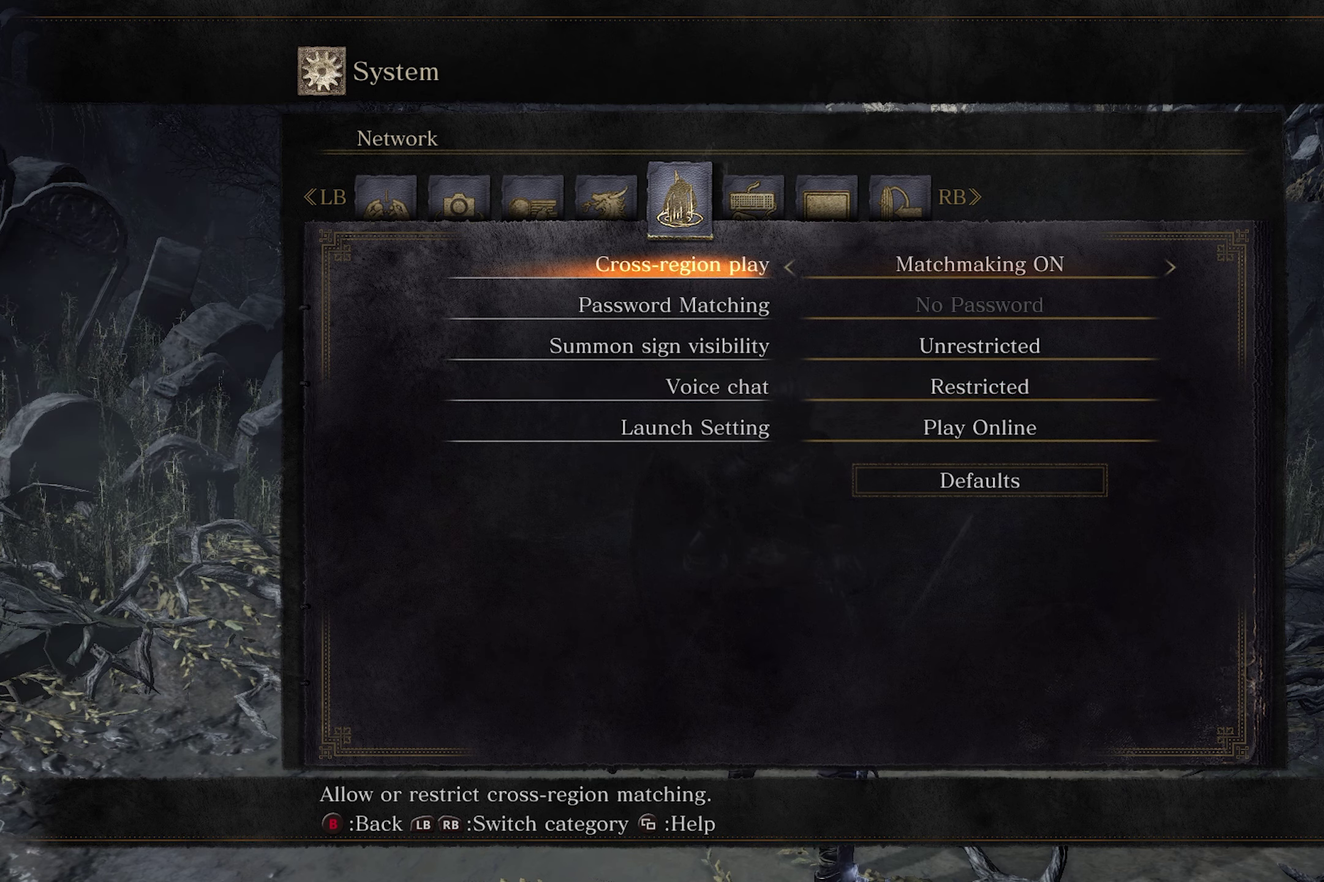
{"dt_ms": 300, "buttons": ["A"], "left_stick": "center", "right_stick": "center", "events": [[183, "R1", "down"], [283, "R1", "up"]]}
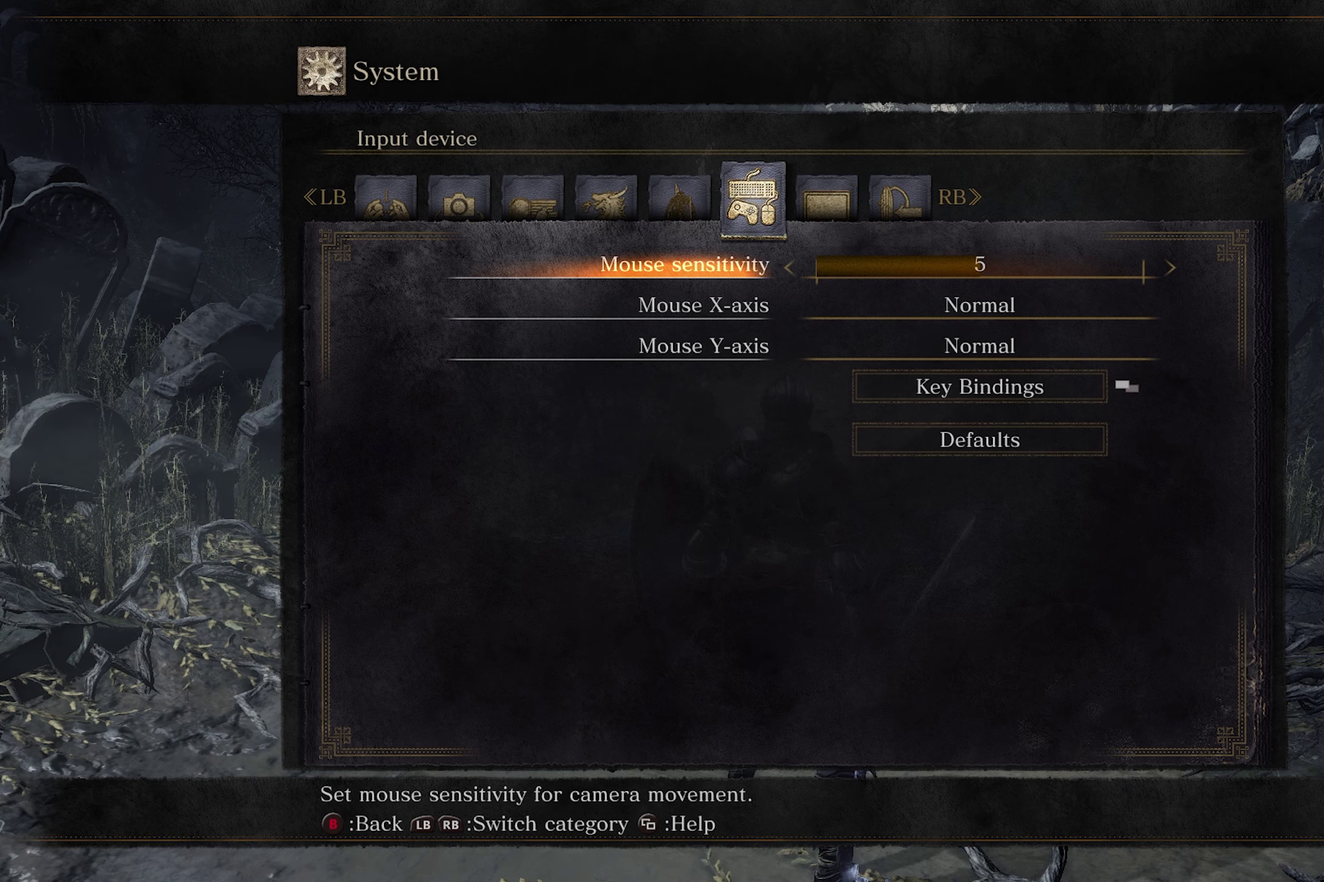
{"dt_ms": 700, "buttons": [], "left_stick": "center", "right_stick": "center", "events": [[150, "A", "up"]]}
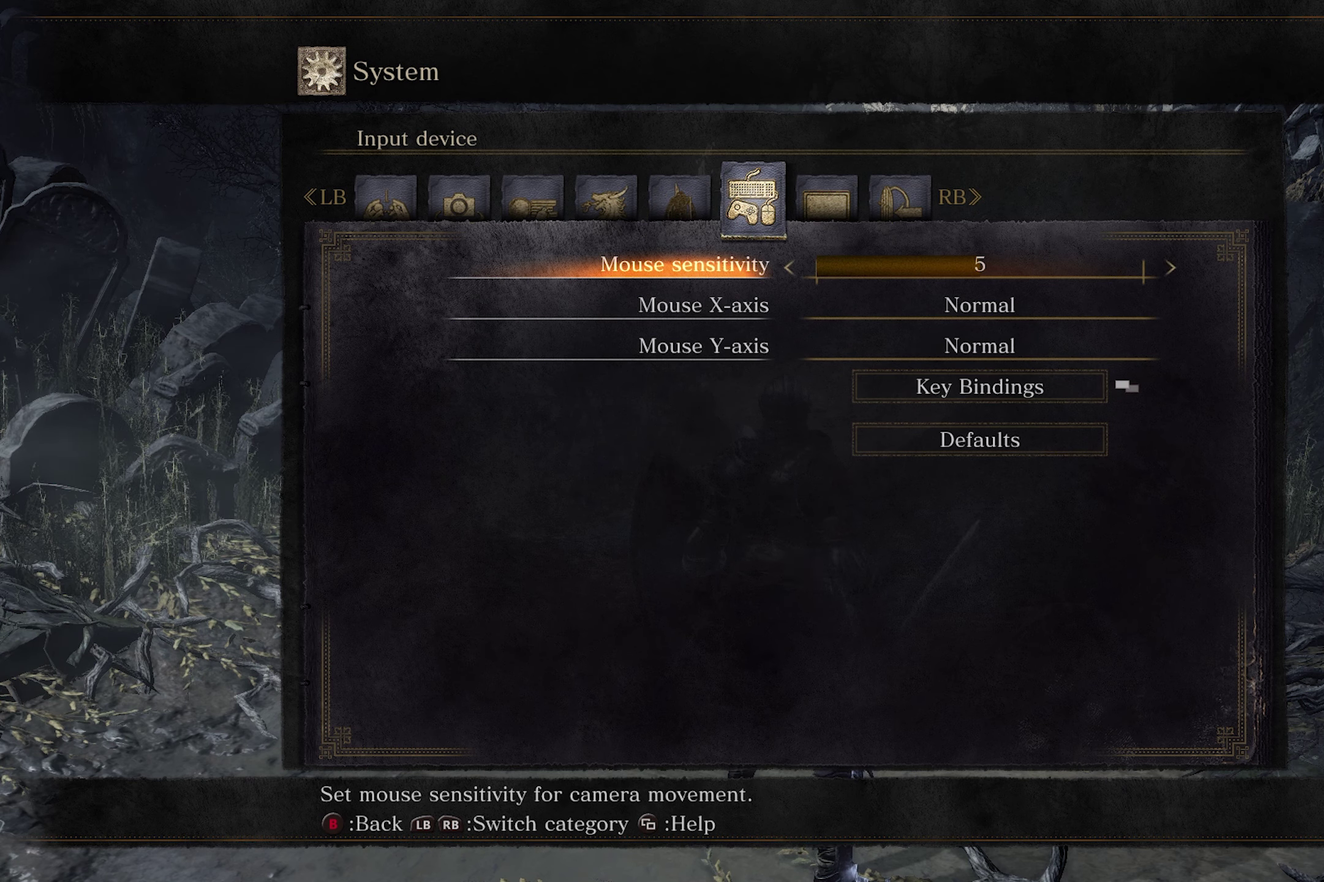
{"dt_ms": 500, "buttons": [], "left_stick": "center", "right_stick": "center", "events": []}
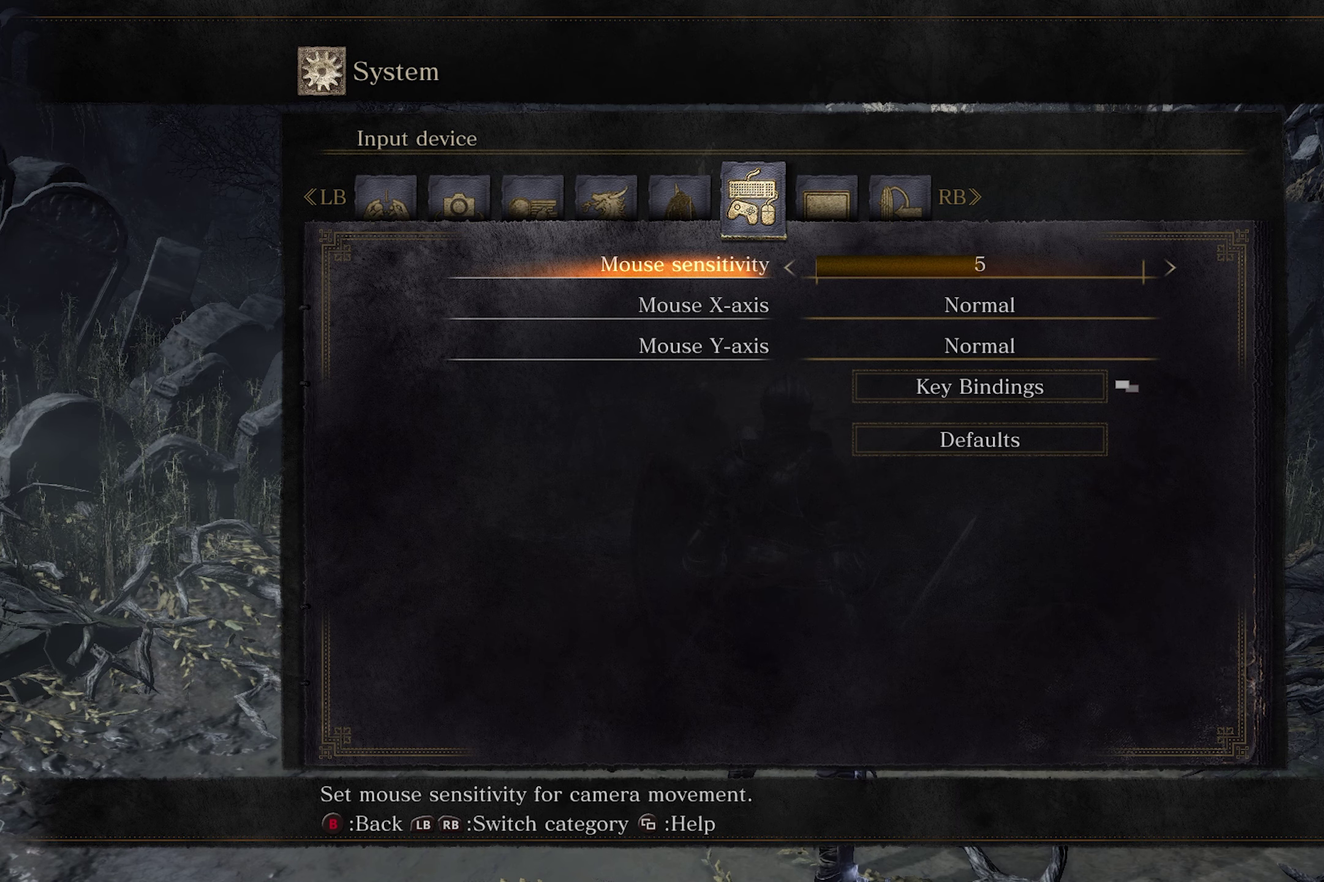
{"dt_ms": 500, "buttons": [], "left_stick": "center", "right_stick": "center", "events": []}
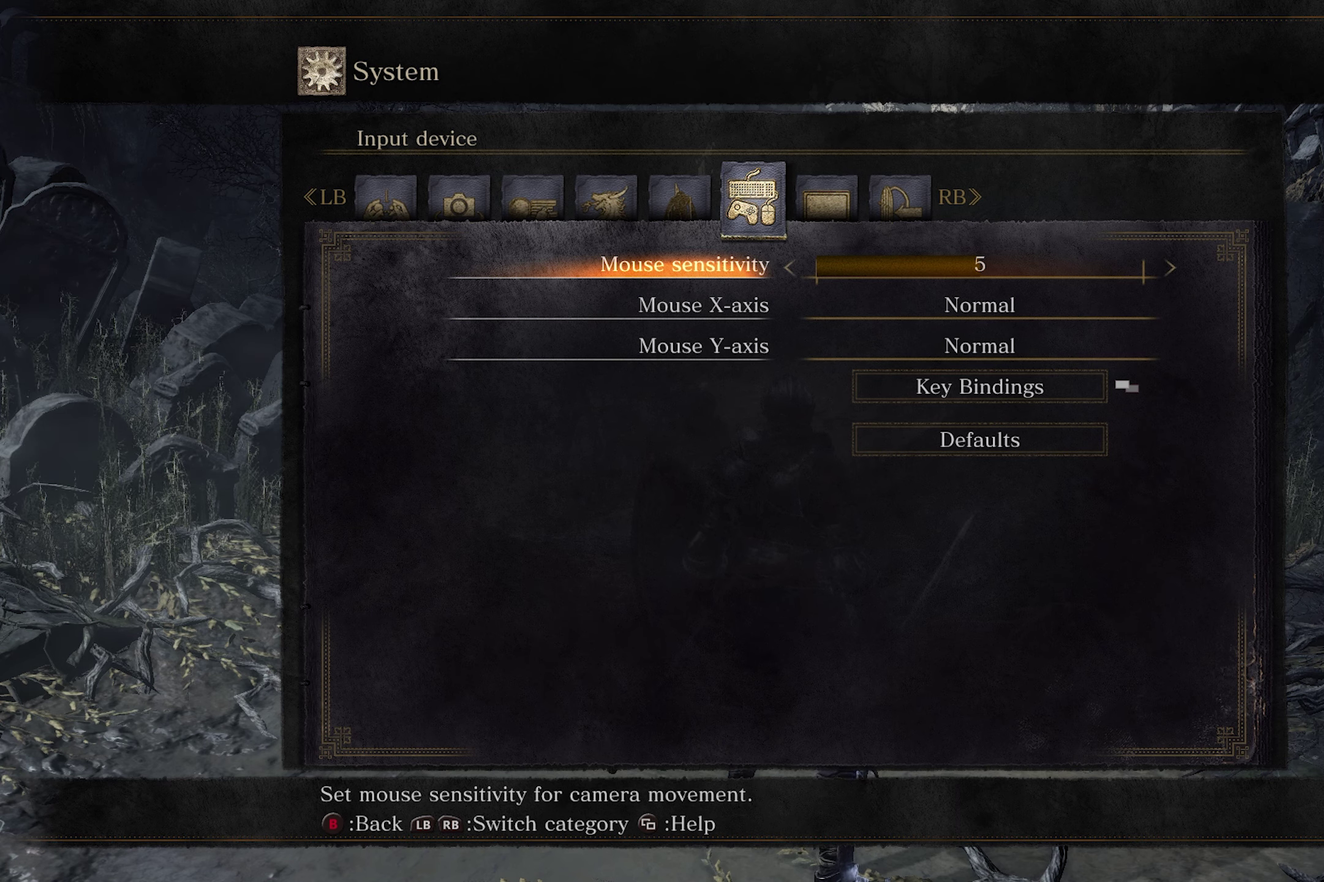
{"dt_ms": 500, "buttons": [], "left_stick": "center", "right_stick": "center", "events": []}
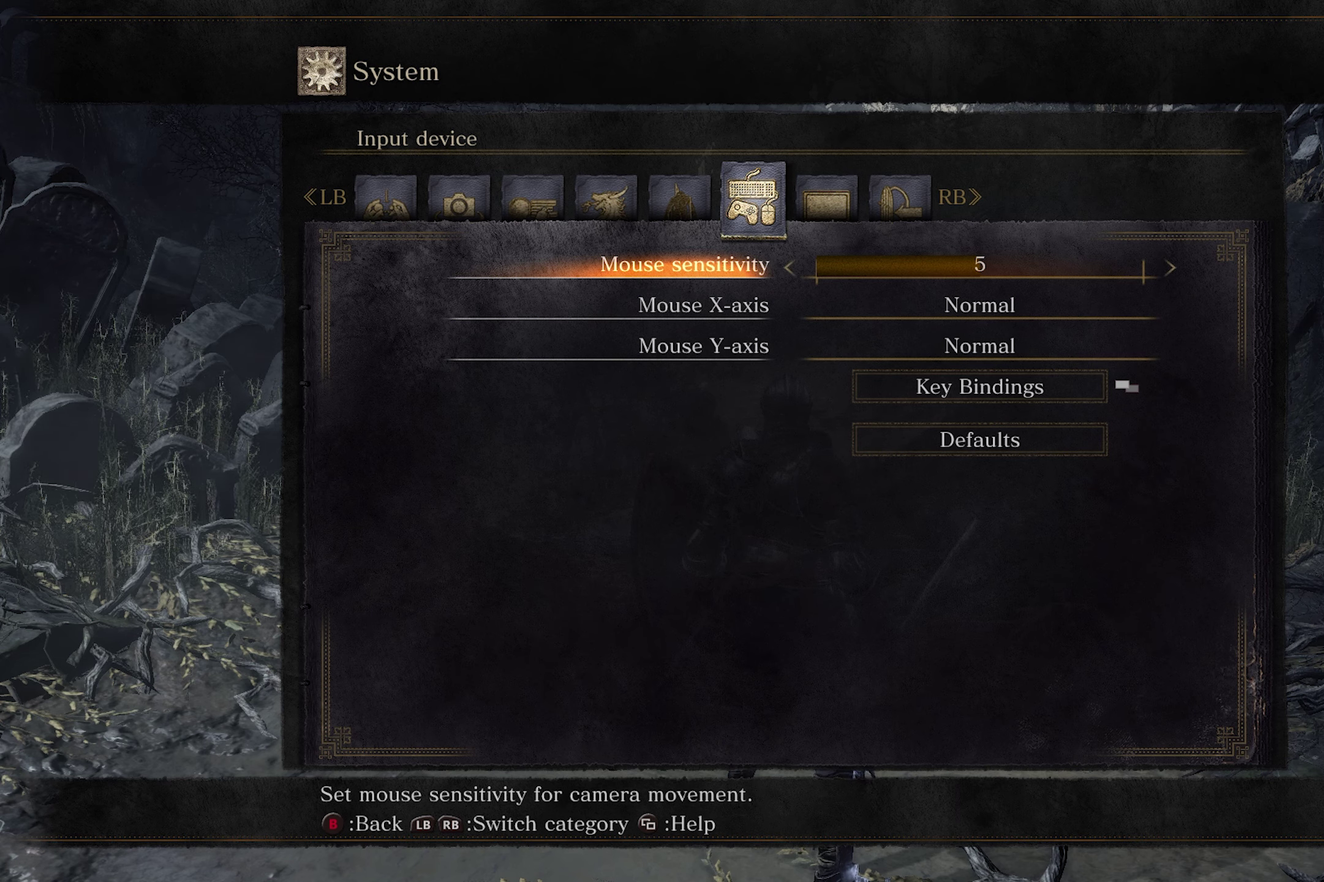
{"dt_ms": 700, "buttons": ["DPAD_DOWN"], "left_stick": "center", "right_stick": "center", "events": [[667, "DPAD_DOWN", "down"]]}
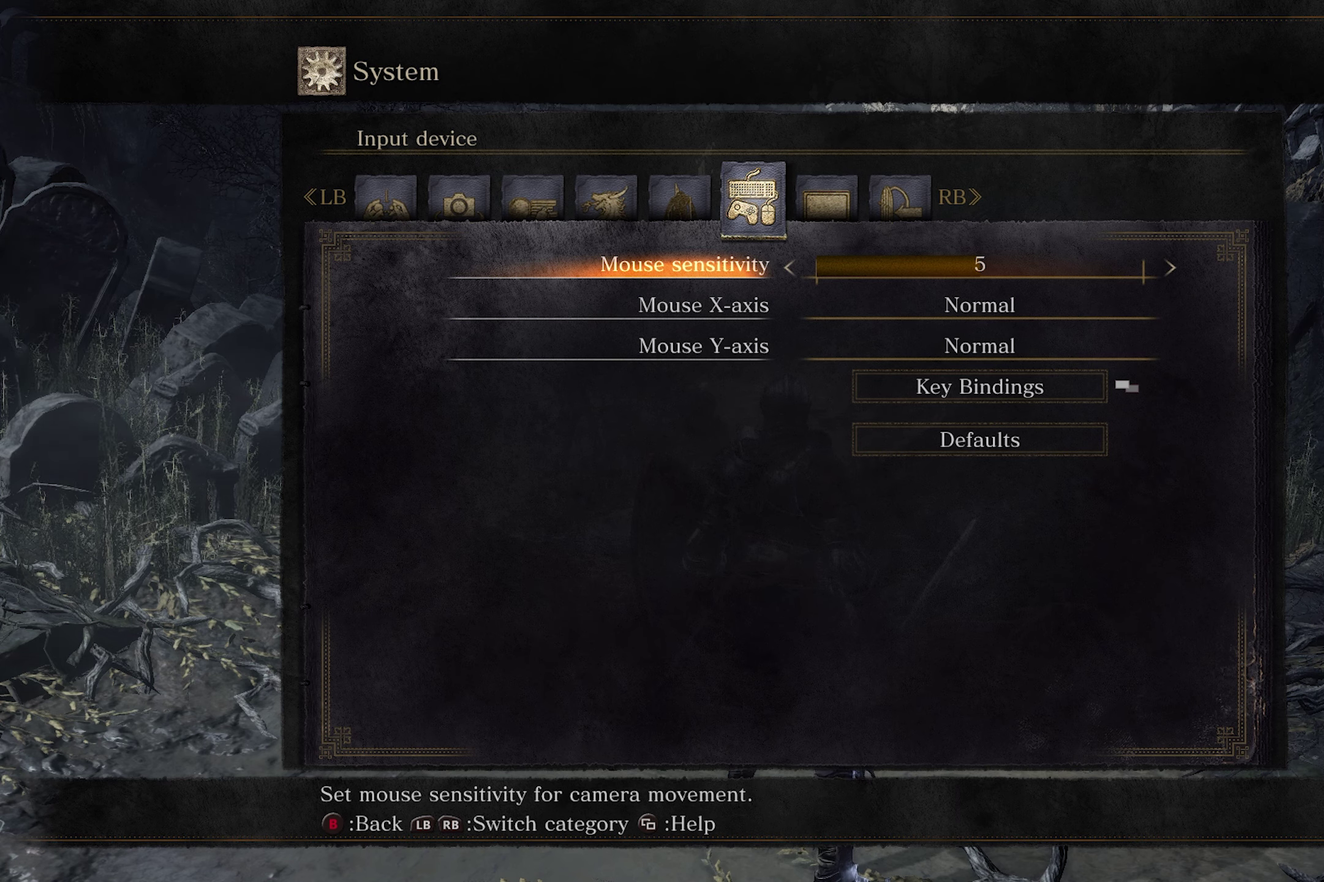
{"dt_ms": 300, "buttons": [], "left_stick": "center", "right_stick": "center", "events": [[50, "DPAD_DOWN", "up"], [150, "DPAD_DOWN", "down"], [234, "DPAD_DOWN", "up"]]}